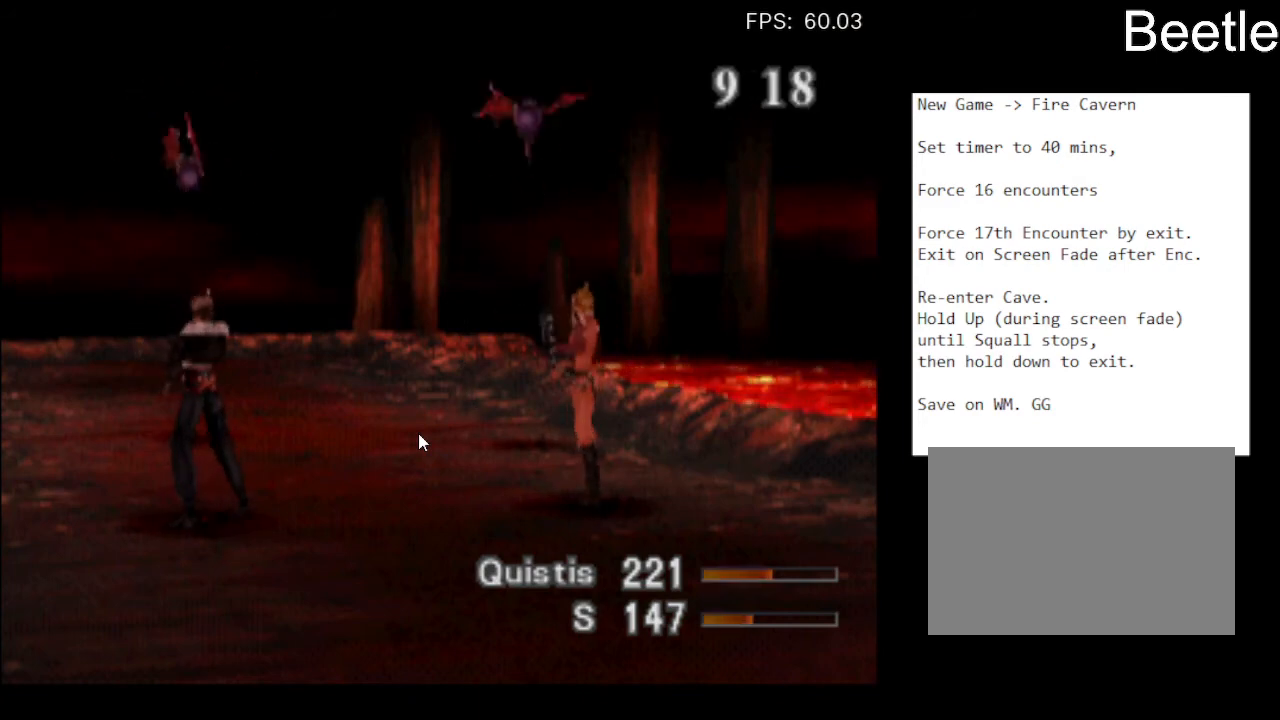
Gameplay with a controller (PlayStation layout); each line is a JSON object with the inputs held at the frame after it. "events" lists button and stick changes between this image and that frame as [ms after this image, input, new state], when the widget could be followed in between. Not read: L2 R2 right_stick.
{"buttons": ["R1"], "left_stick": "center", "events": [[133, "R1", "down"], [300, "R1", "up"], [333, "L1", "down"], [467, "L1", "up"], [467, "R1", "down"]]}
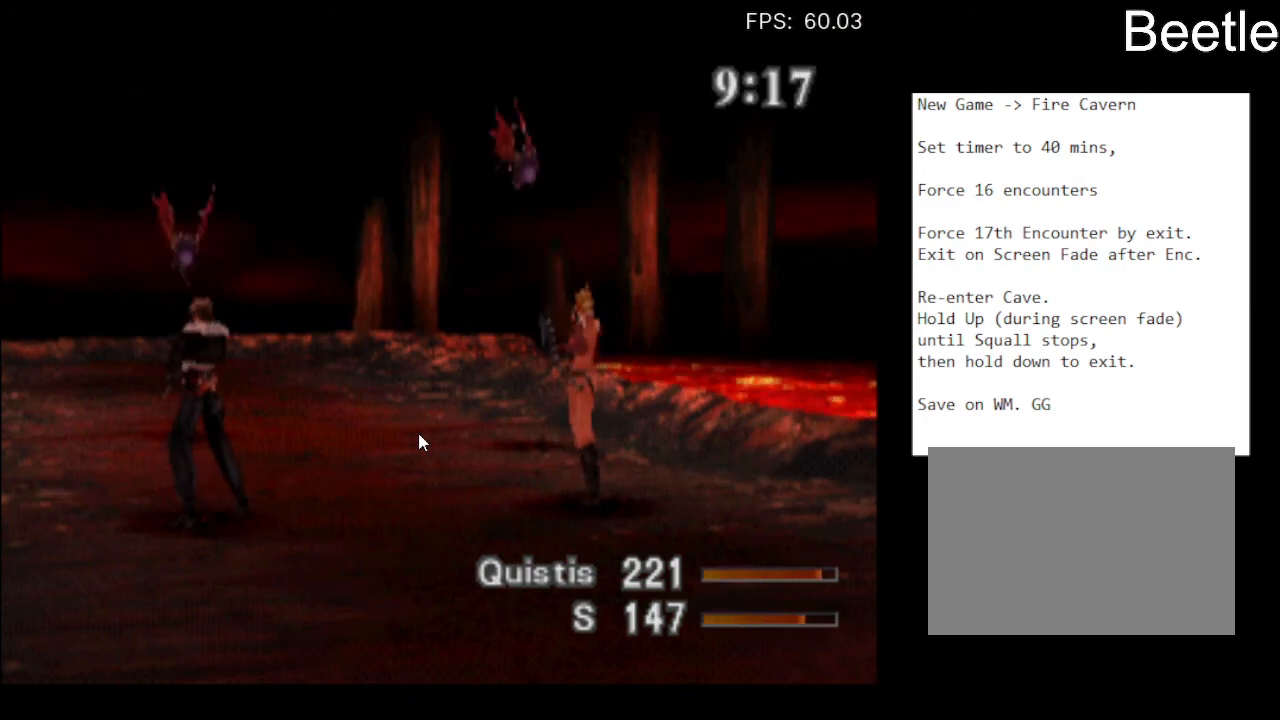
{"buttons": ["R1"], "left_stick": "center", "events": [[33, "L1", "down"], [67, "R1", "up"], [167, "L1", "up"], [233, "R1", "down"], [300, "L1", "down"], [367, "R1", "up"], [400, "L1", "up"], [500, "R1", "down"]]}
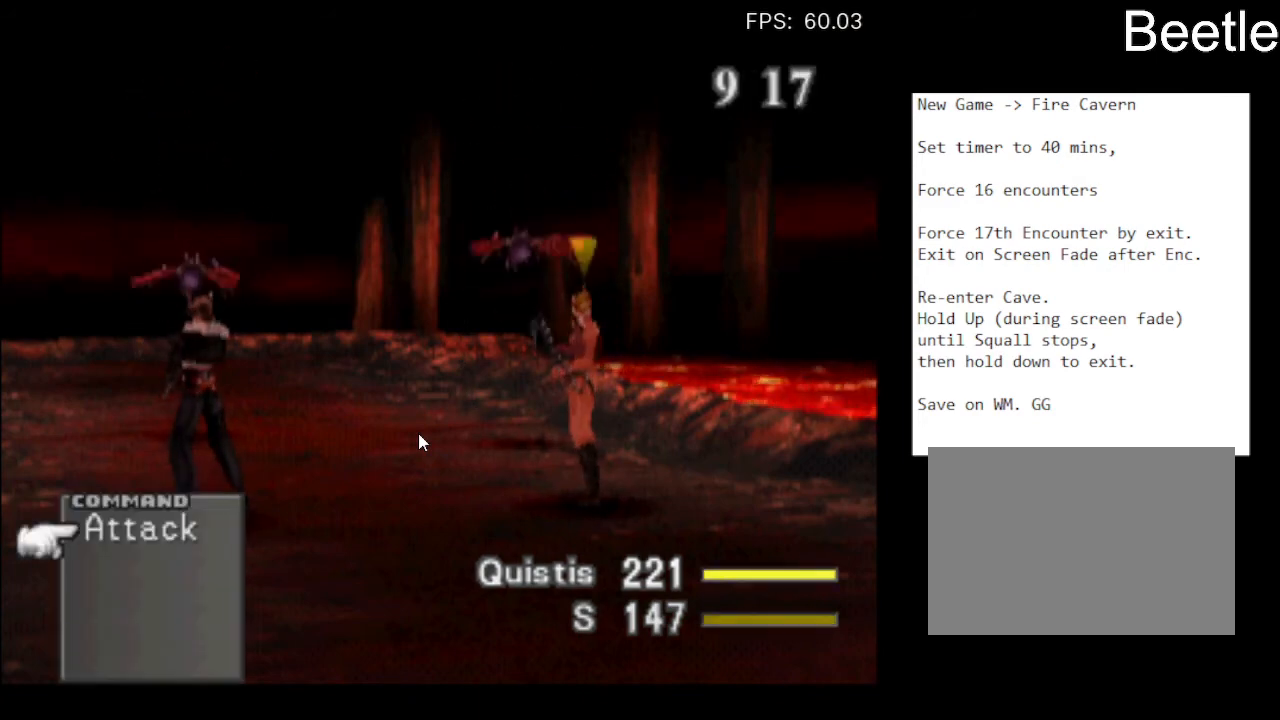
{"buttons": ["L1", "R1"], "left_stick": "center", "events": [[33, "L1", "down"], [200, "R1", "up"], [233, "L1", "up"], [400, "L1", "down"], [400, "R1", "down"]]}
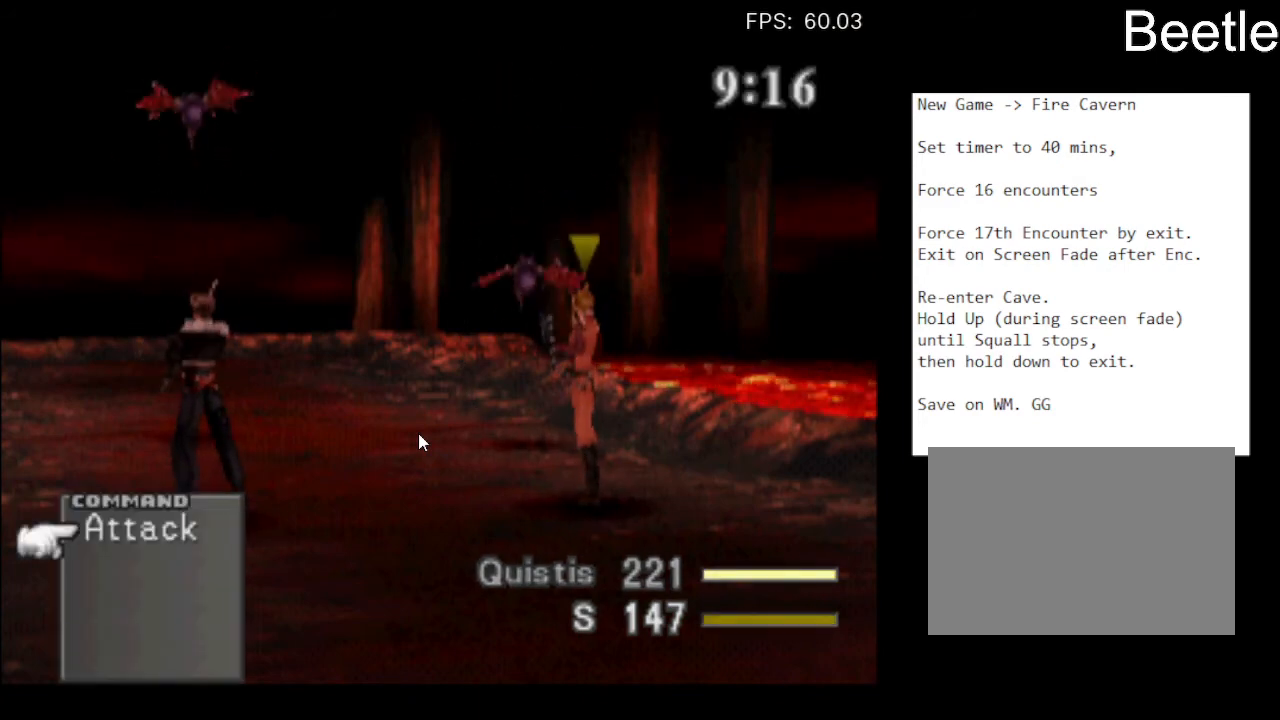
{"buttons": [], "left_stick": "center", "events": [[100, "L1", "up"], [100, "R1", "up"], [233, "L1", "down"], [233, "R1", "down"], [400, "L1", "up"], [400, "R1", "up"]]}
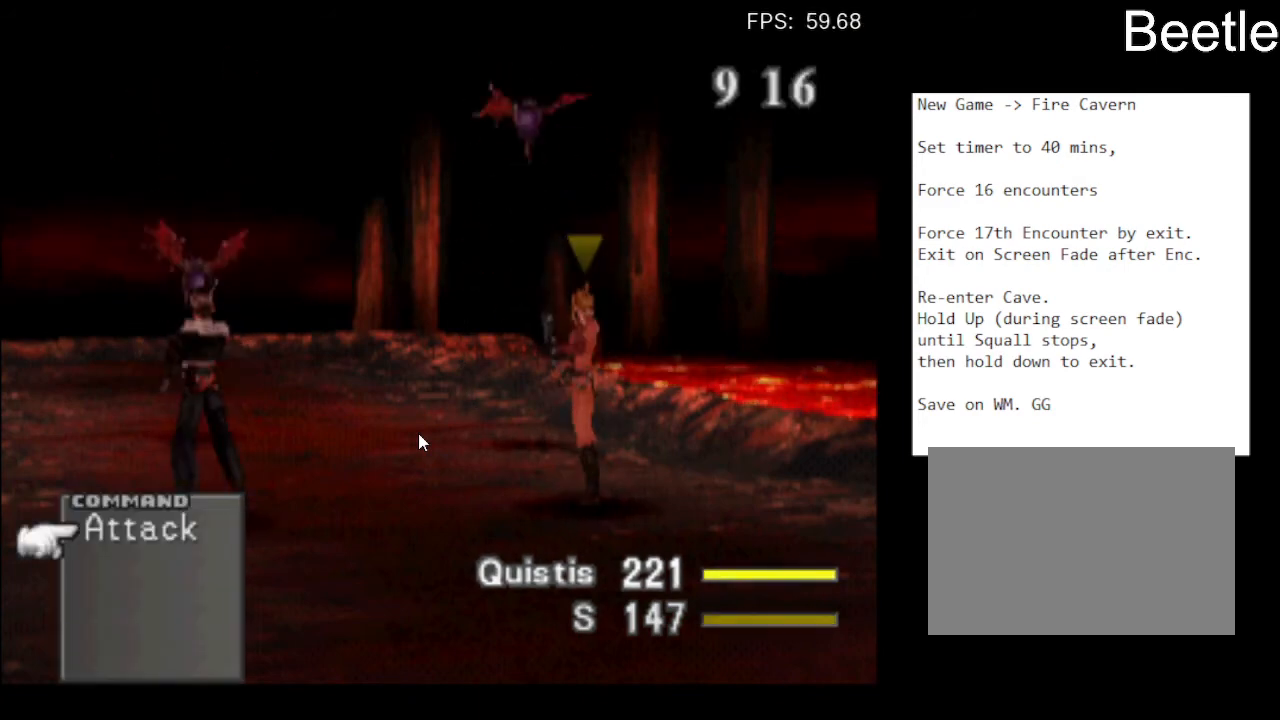
{"buttons": ["L1", "R1"], "left_stick": "center", "events": [[133, "L1", "down"], [133, "R1", "down"], [300, "L1", "up"], [300, "R1", "up"], [433, "L1", "down"], [433, "R1", "down"]]}
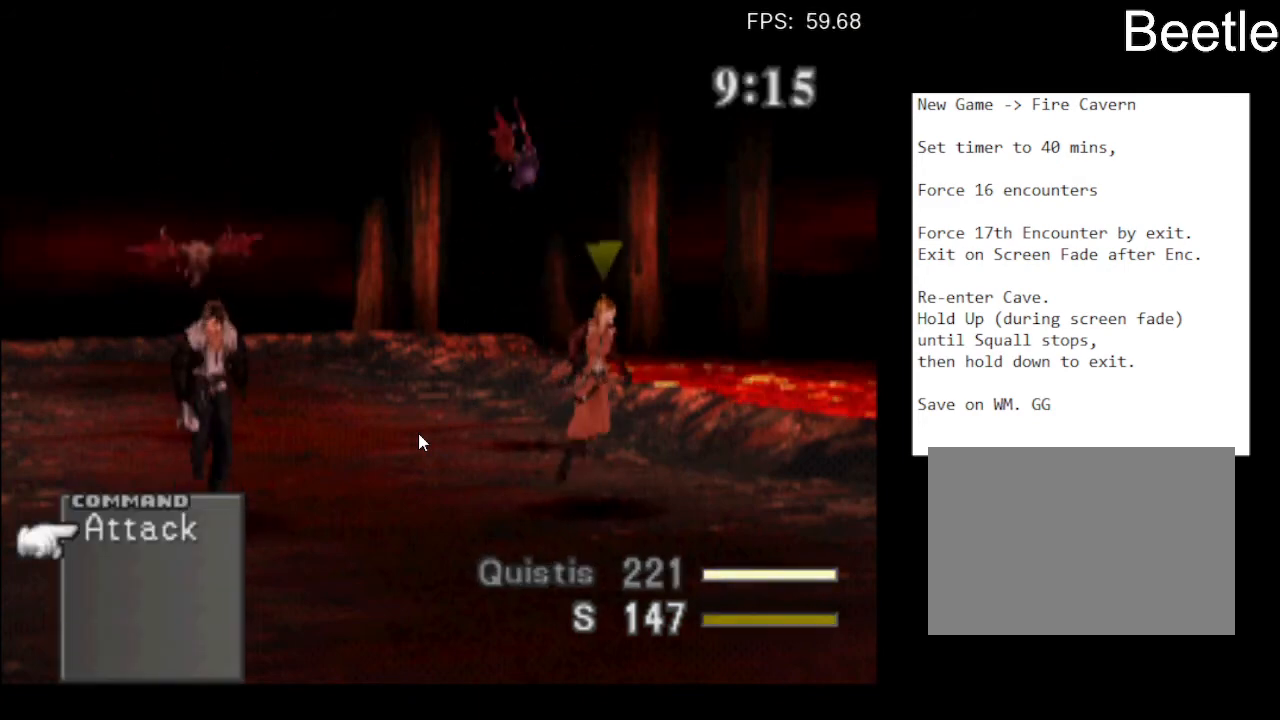
{"buttons": [], "left_stick": "center", "events": [[133, "L1", "up"], [167, "R1", "up"], [267, "L1", "down"], [300, "R1", "down"], [467, "L1", "up"], [467, "R1", "up"]]}
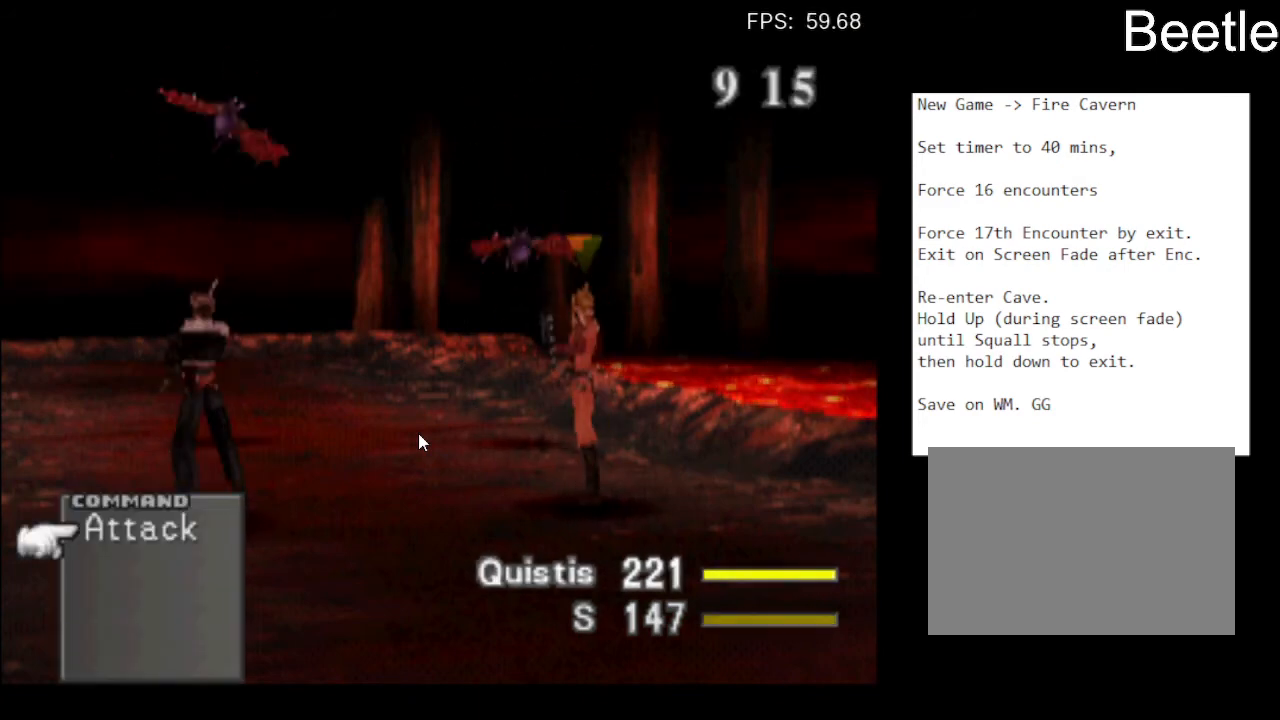
{"buttons": ["L1", "R1"], "left_stick": "center", "events": [[133, "L1", "down"], [167, "R1", "down"], [267, "L1", "up"], [300, "R1", "up"], [467, "L1", "down"], [467, "R1", "down"]]}
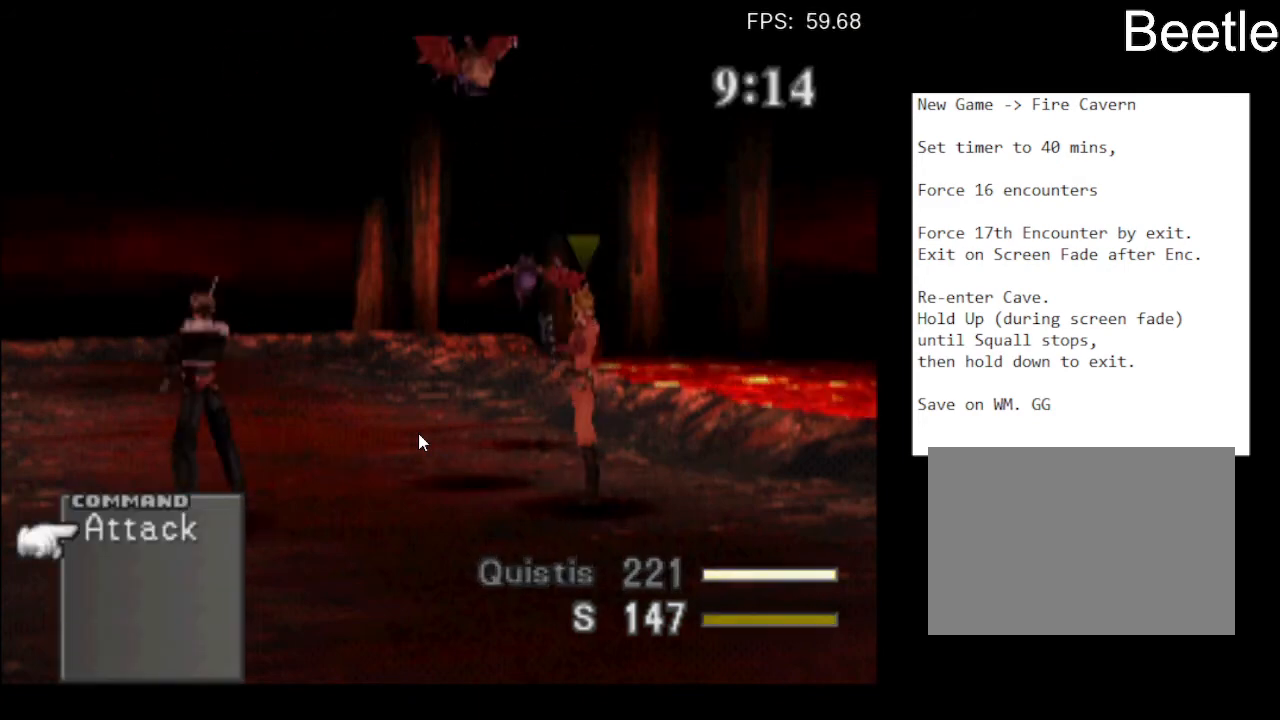
{"buttons": [], "left_stick": "center", "events": [[133, "L1", "up"], [133, "R1", "up"], [267, "L1", "down"], [267, "R1", "down"], [367, "L1", "up"], [433, "R1", "up"]]}
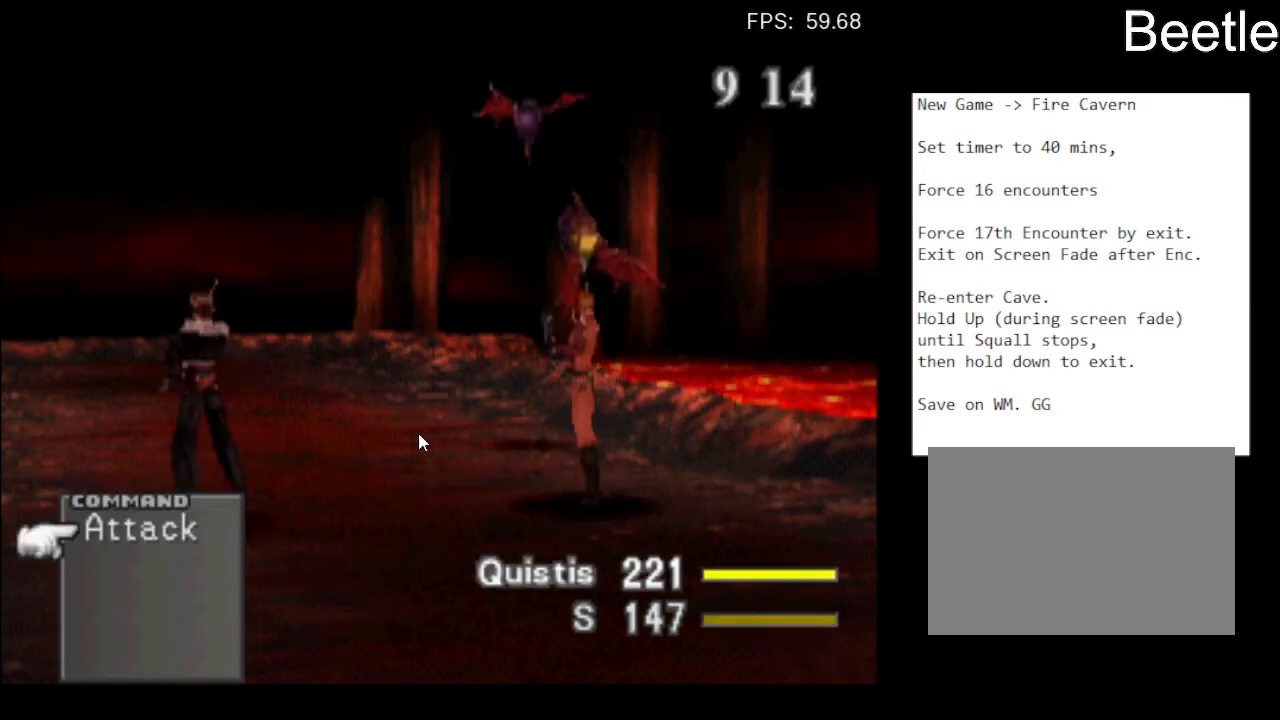
{"buttons": [], "left_stick": "center", "events": []}
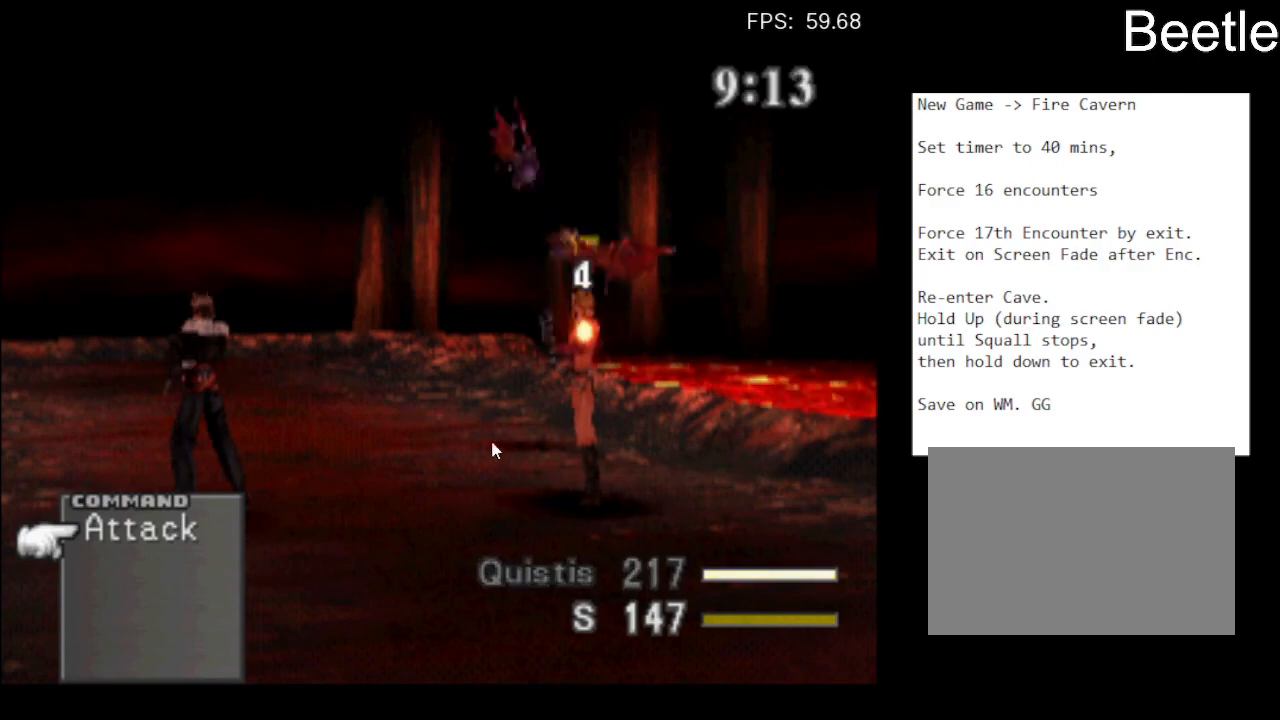
{"buttons": [], "left_stick": "center", "events": []}
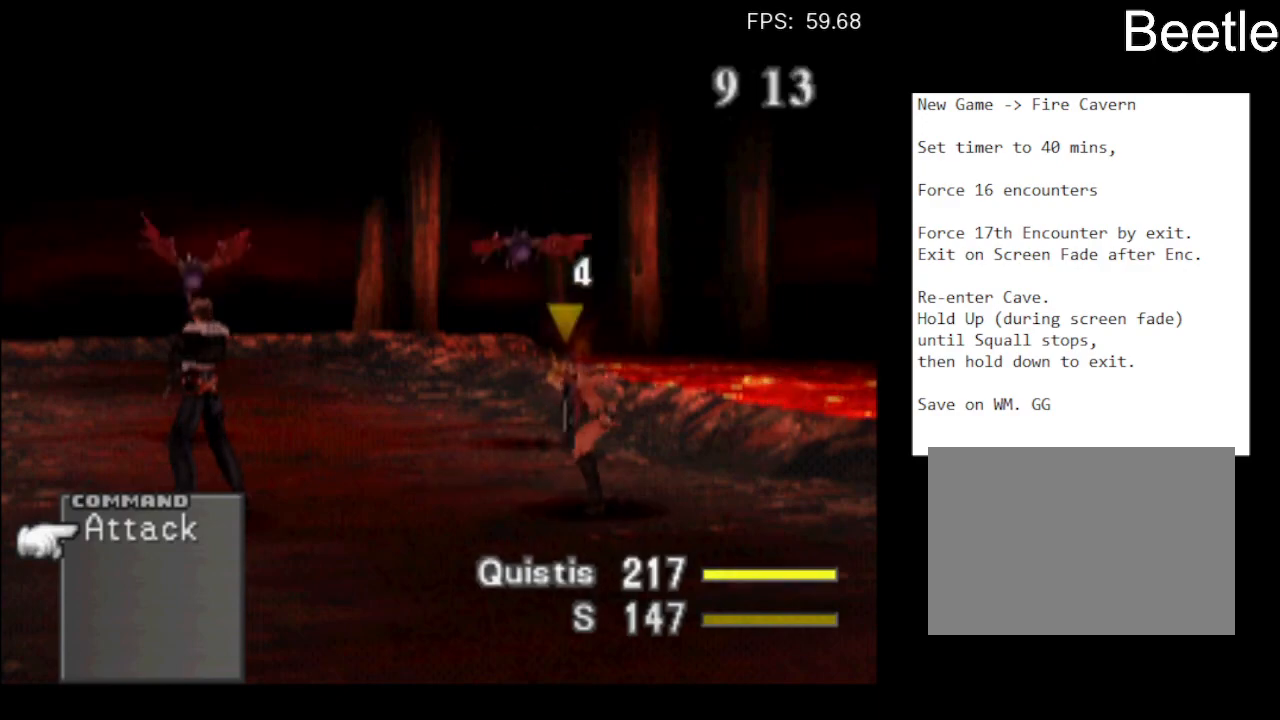
{"buttons": [], "left_stick": "center", "events": []}
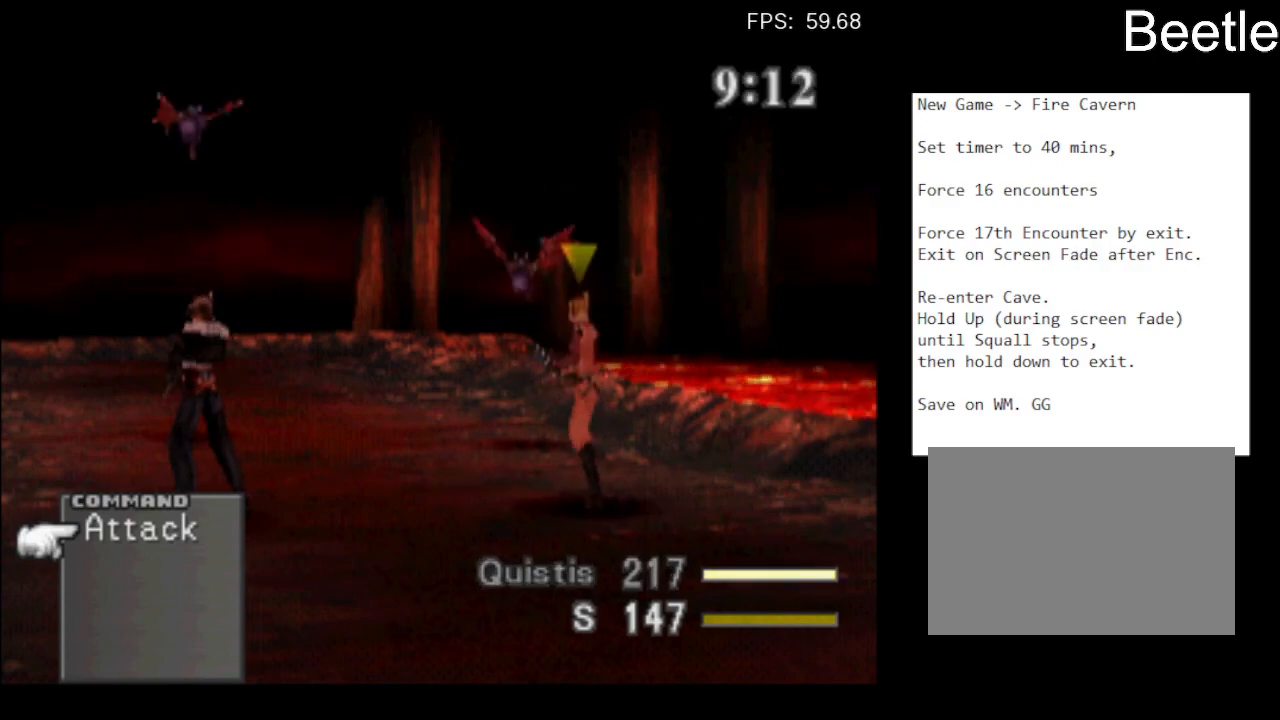
{"buttons": [], "left_stick": "center", "events": []}
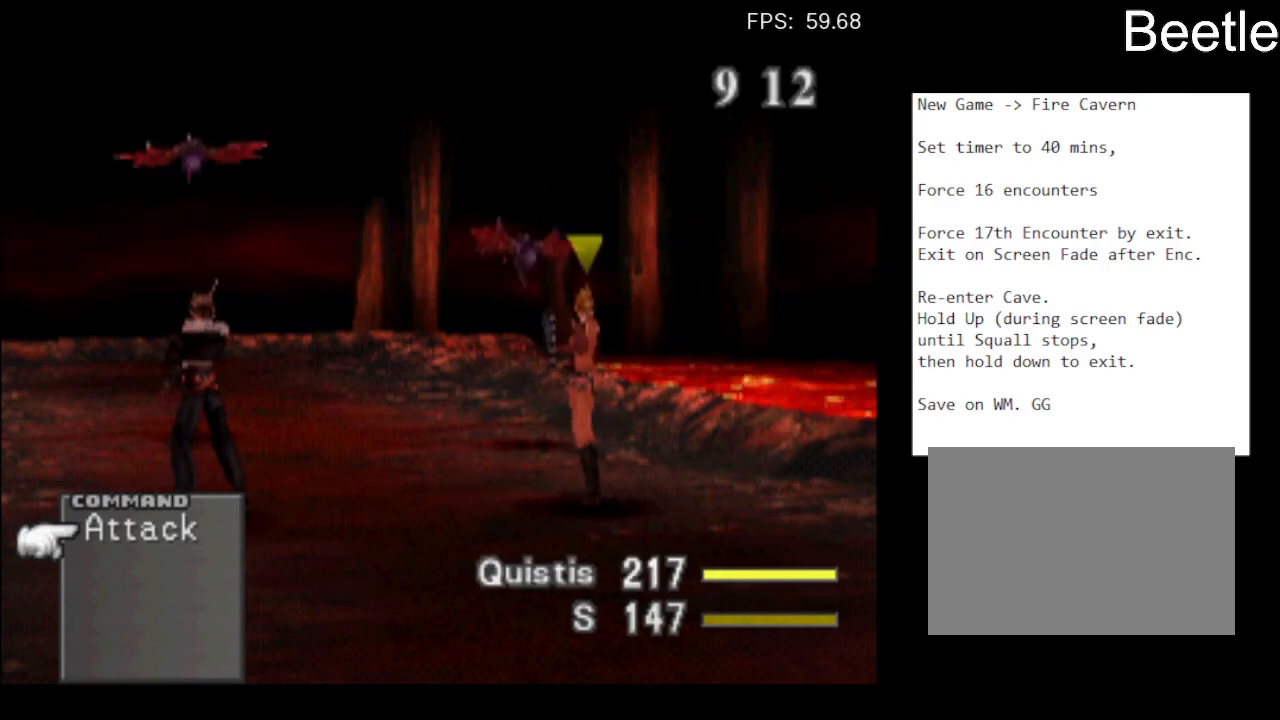
{"buttons": [], "left_stick": "center", "events": []}